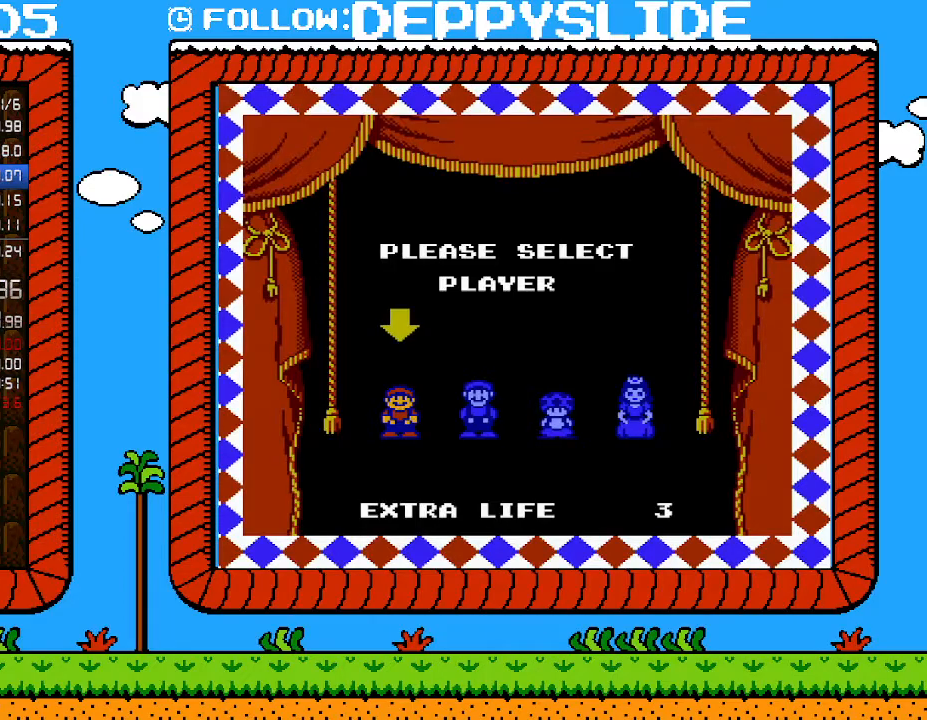
Gameplay with a controller (Nintendo layout); each line is a JSON object with the inputs held at the frame after it. "events" lists button and stick changes between this image and that frame as [ms after this image, input, new state], when the widget could be followed in between. Not read: L3 R3.
{"buttons": [], "events": []}
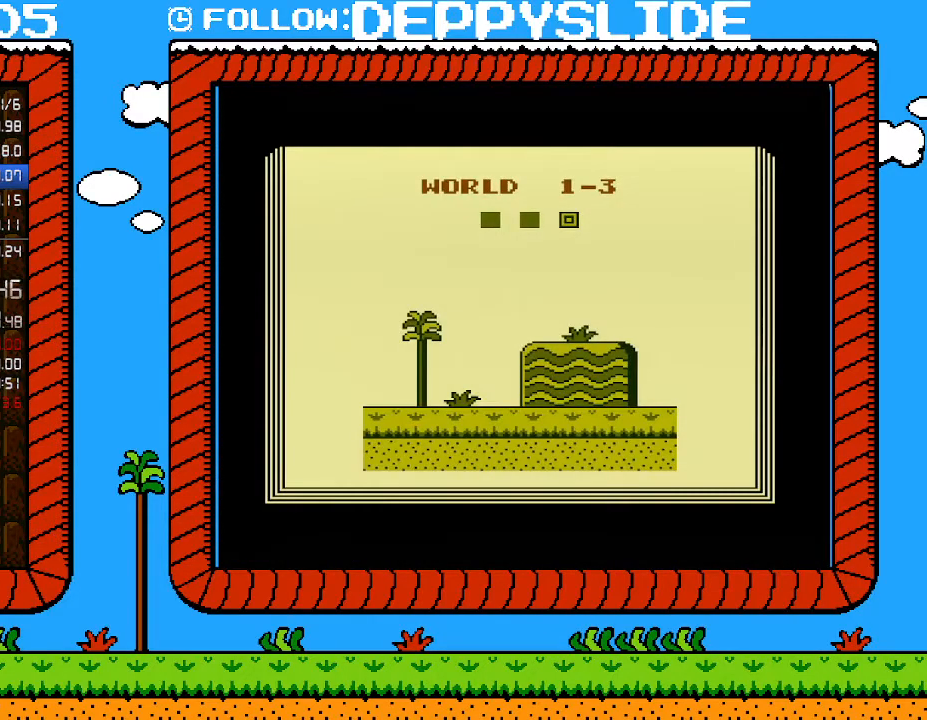
{"buttons": [], "events": []}
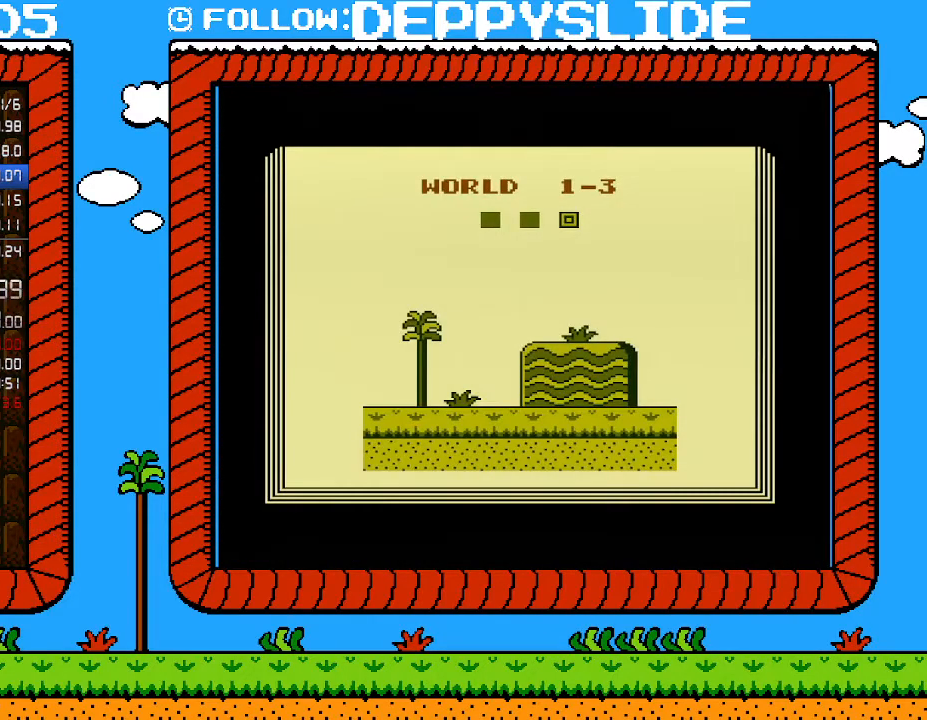
{"buttons": [], "events": []}
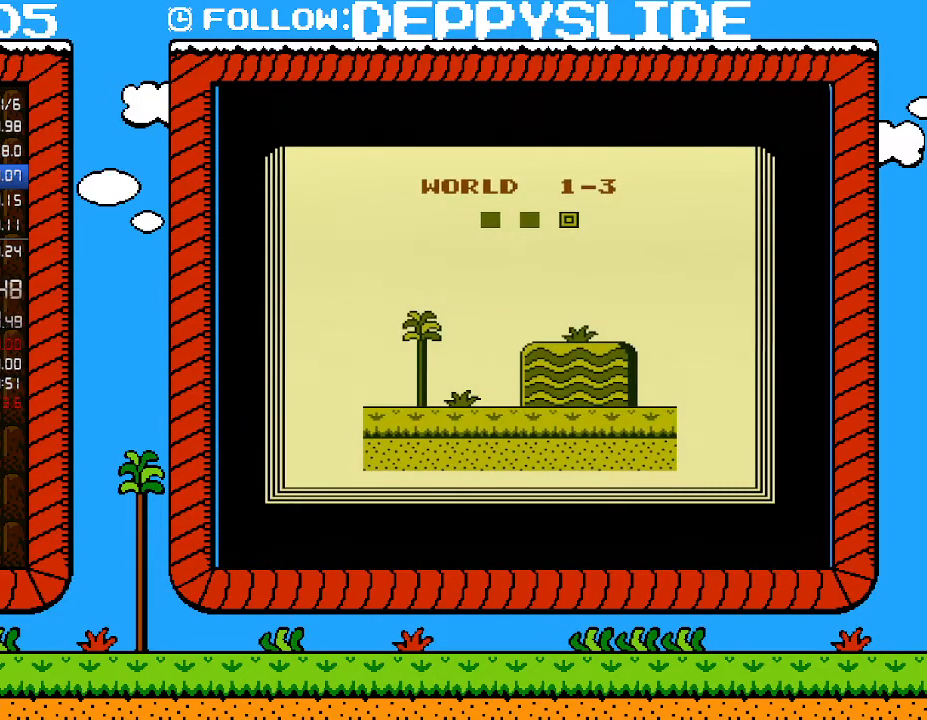
{"buttons": ["B", "DPAD_RIGHT"], "events": [[467, "DPAD_RIGHT", "down"], [500, "B", "down"]]}
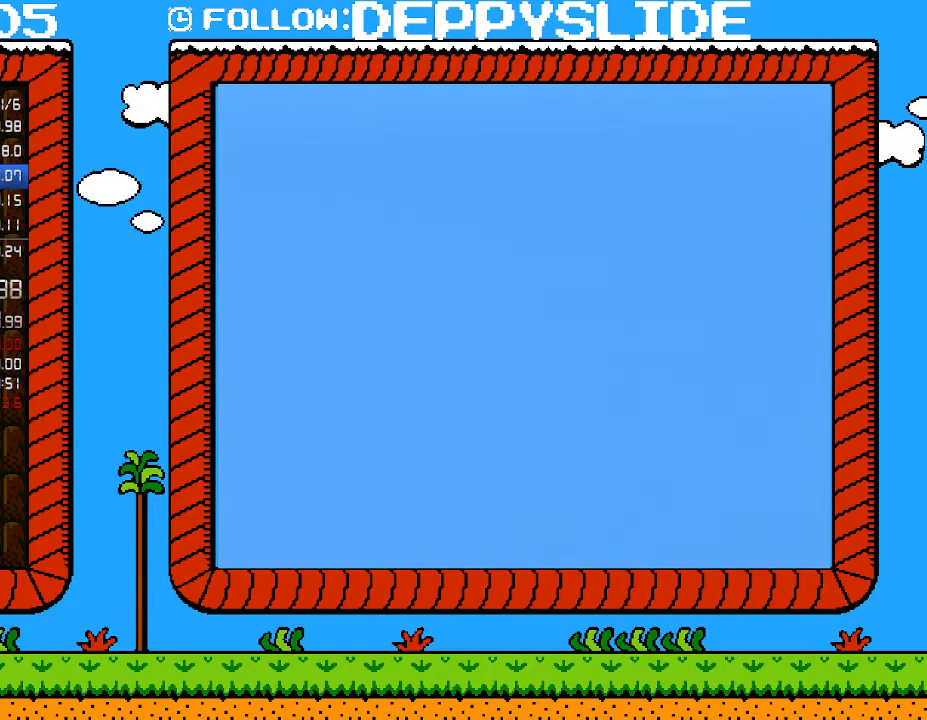
{"buttons": ["B", "DPAD_RIGHT"], "events": []}
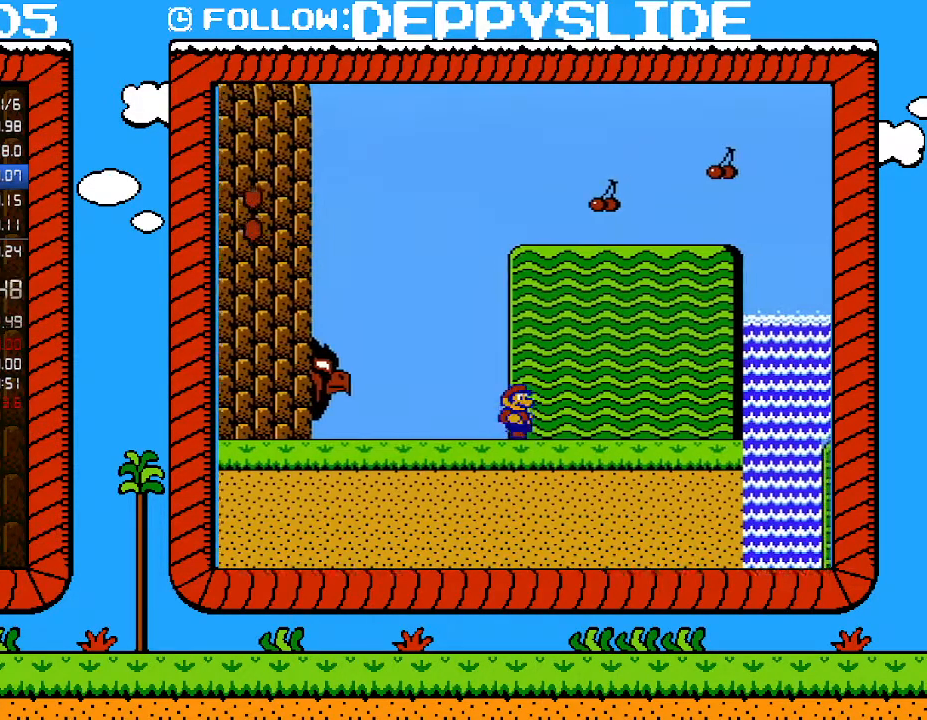
{"buttons": ["B", "DPAD_RIGHT"], "events": []}
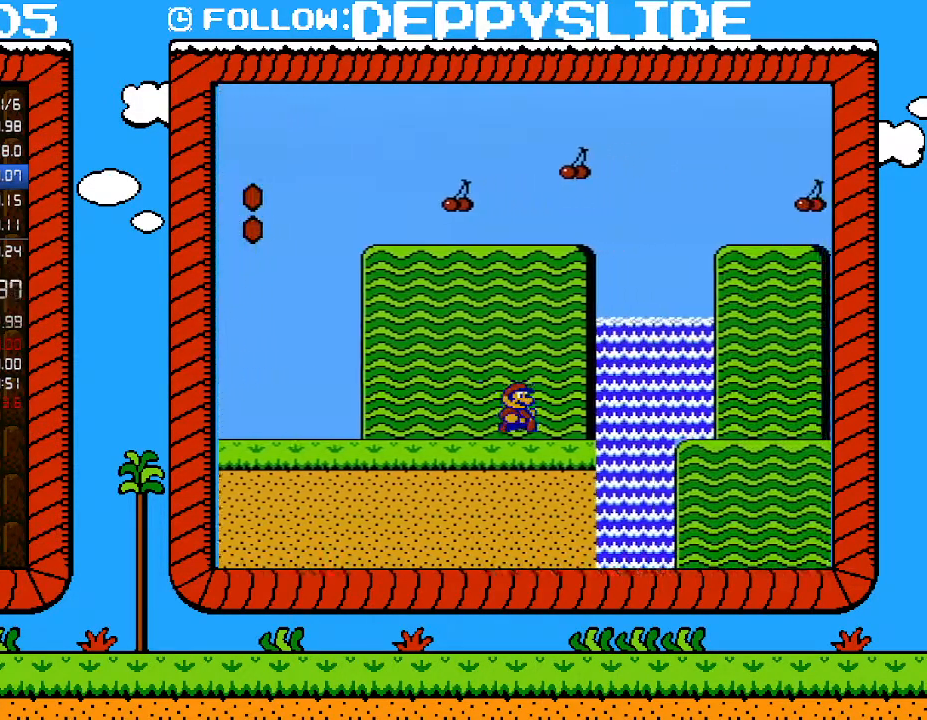
{"buttons": ["A", "B", "DPAD_RIGHT"], "events": [[83, "A", "down"]]}
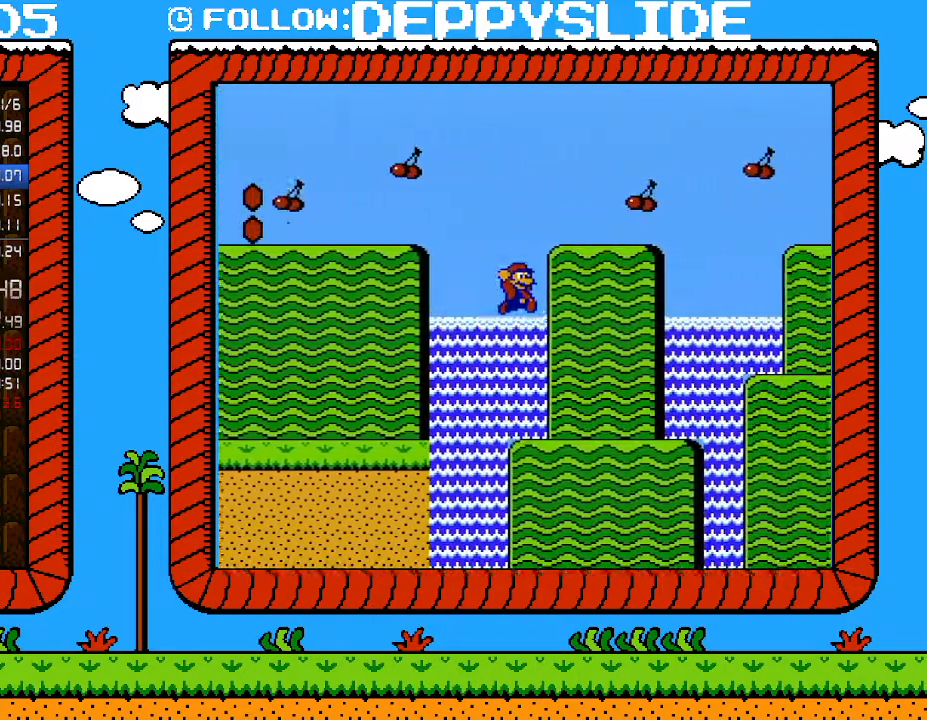
{"buttons": ["A", "B", "DPAD_RIGHT"], "events": [[50, "A", "up"], [433, "A", "down"]]}
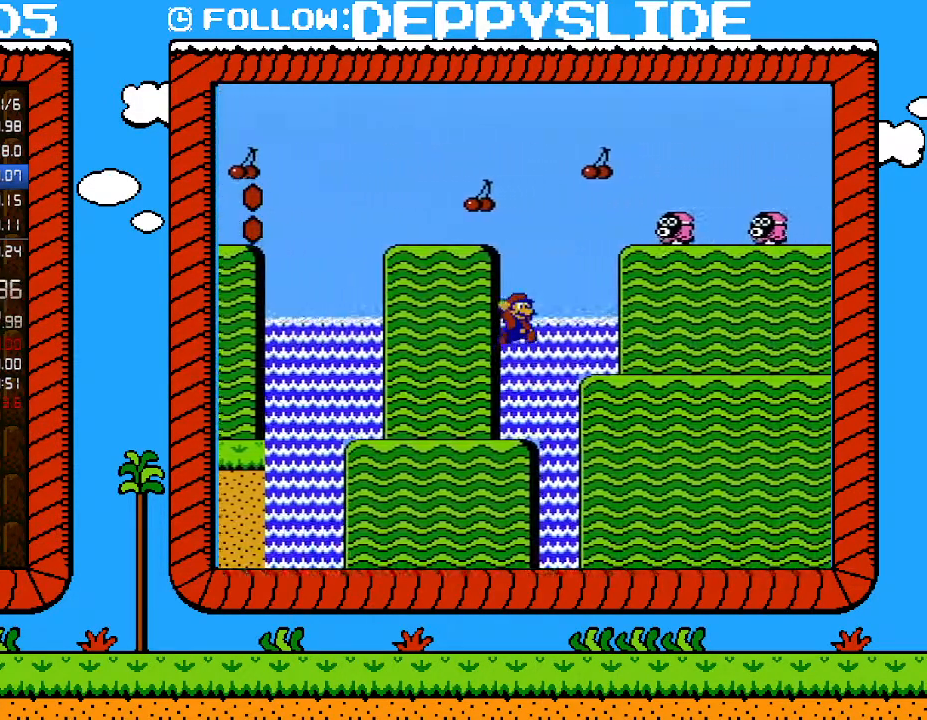
{"buttons": ["B", "DPAD_RIGHT"], "events": [[183, "A", "up"]]}
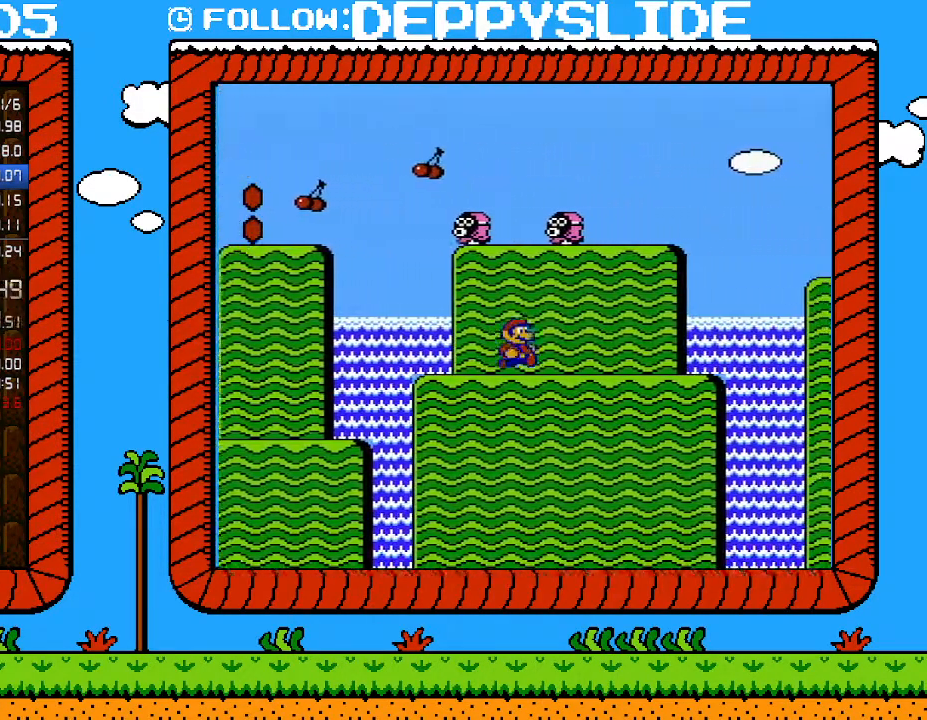
{"buttons": ["B", "DPAD_RIGHT"], "events": []}
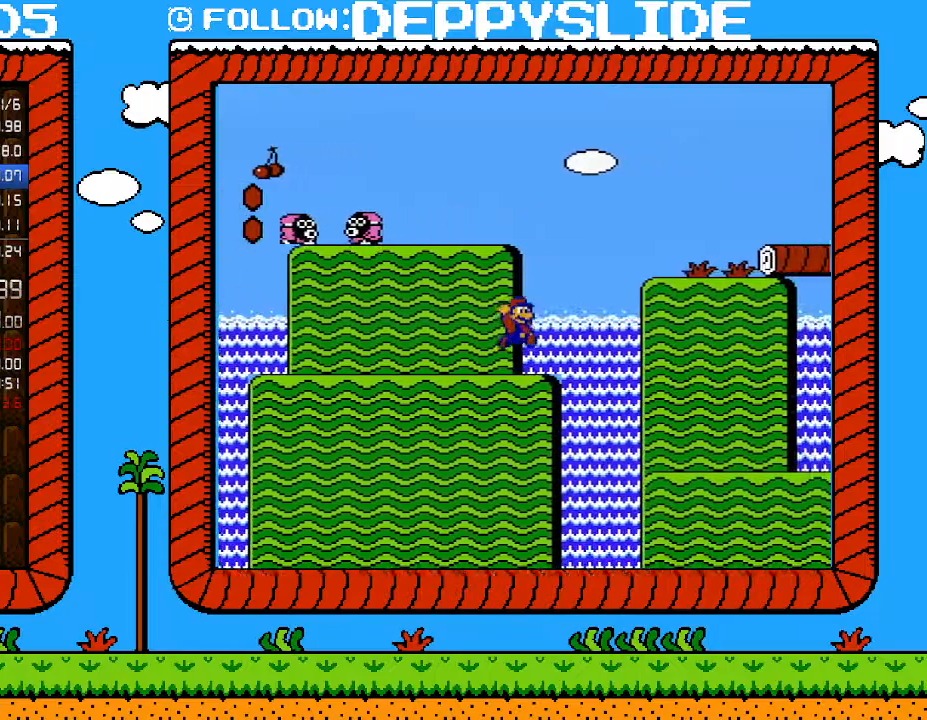
{"buttons": ["B", "DPAD_RIGHT"], "events": [[50, "A", "down"], [400, "A", "up"]]}
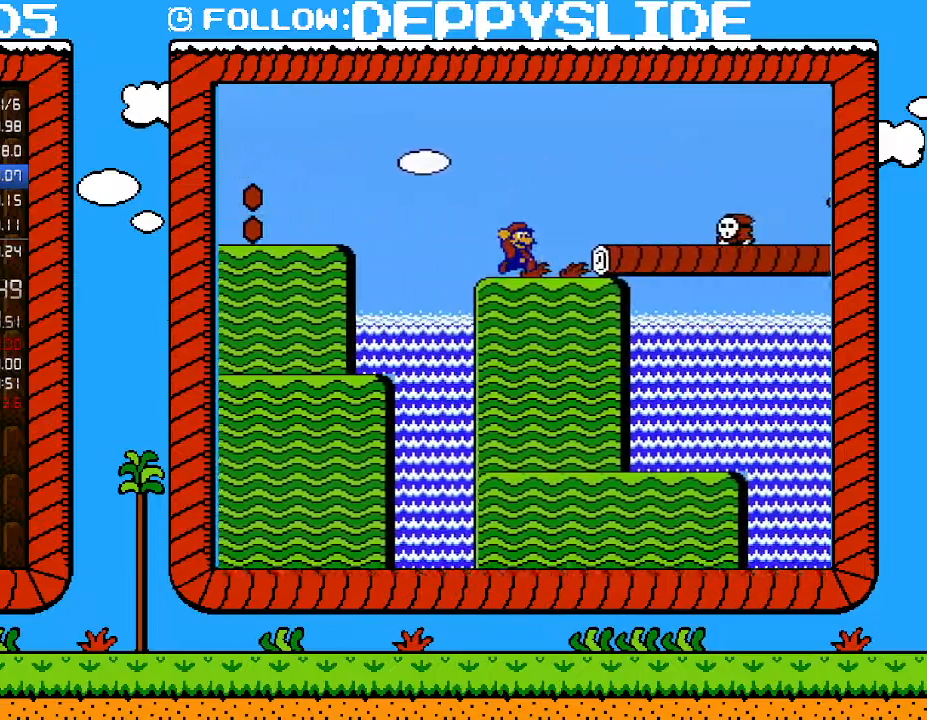
{"buttons": ["A", "B", "DPAD_RIGHT"], "events": [[117, "A", "down"]]}
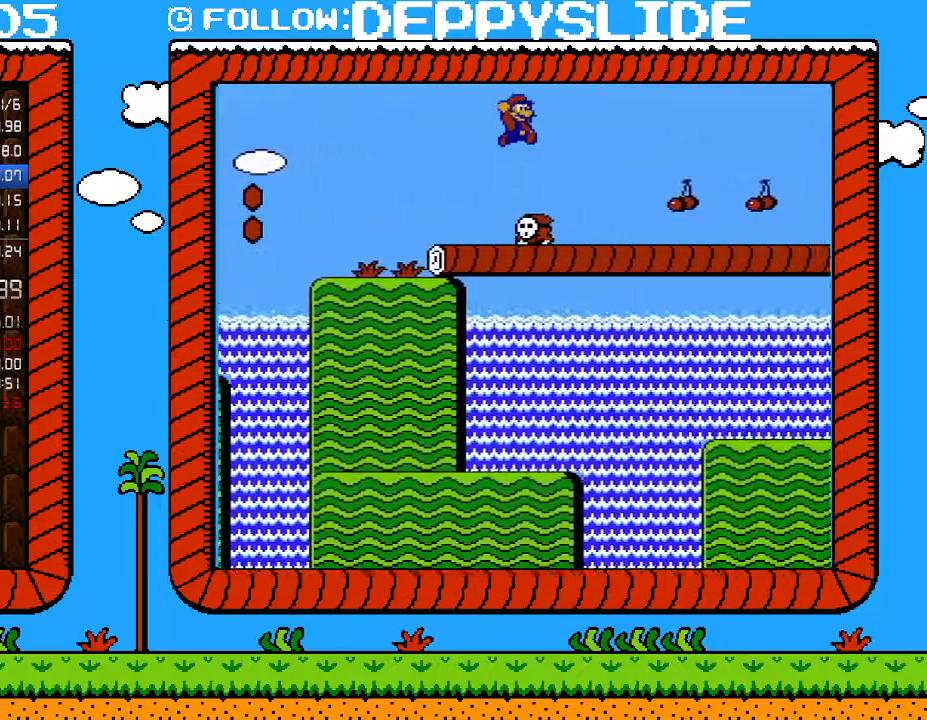
{"buttons": ["B", "DPAD_RIGHT"], "events": [[83, "A", "up"]]}
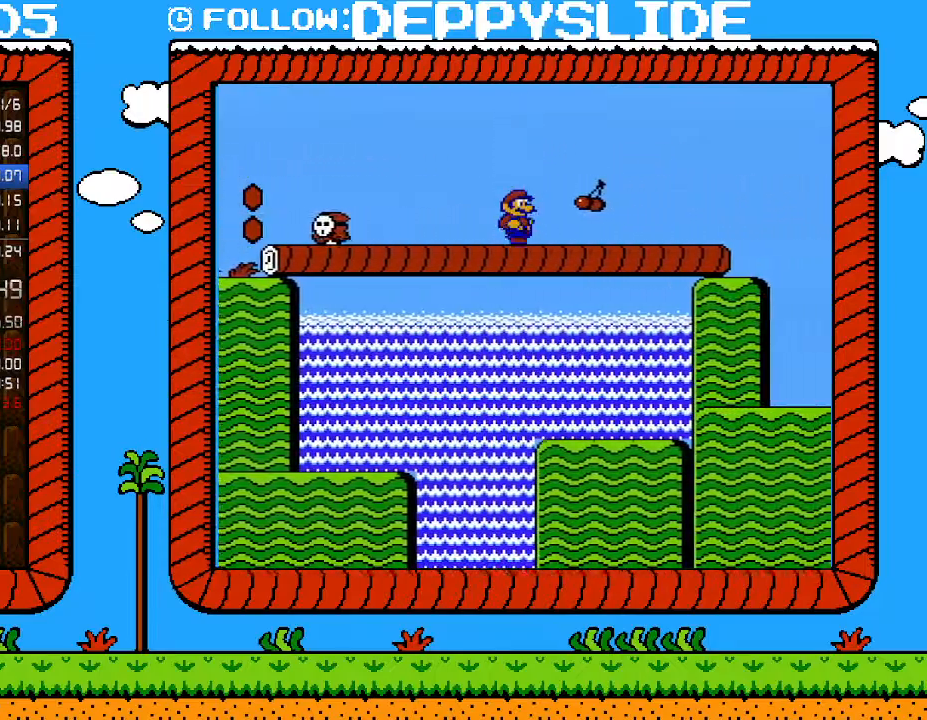
{"buttons": ["B", "DPAD_RIGHT"], "events": []}
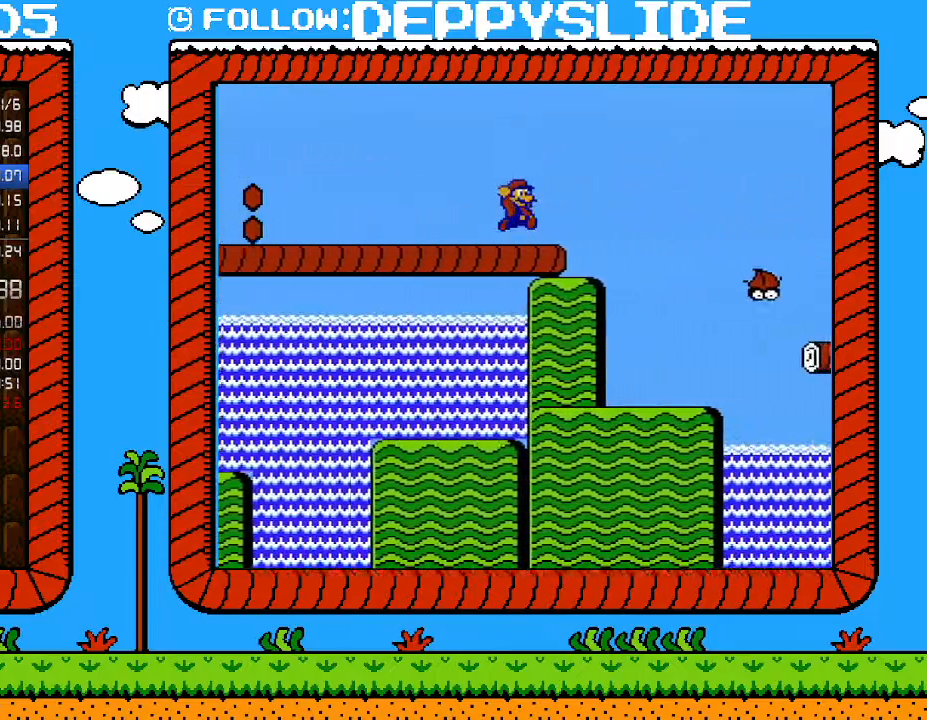
{"buttons": ["A", "B", "DPAD_RIGHT"], "events": [[50, "A", "down"]]}
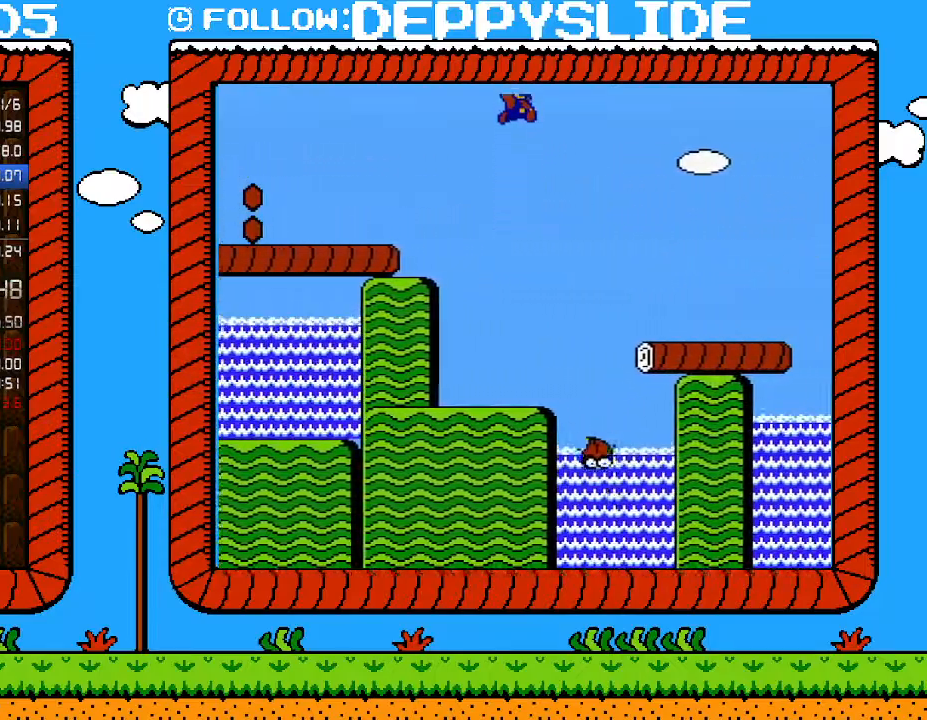
{"buttons": ["B", "DPAD_RIGHT"], "events": [[183, "A", "up"]]}
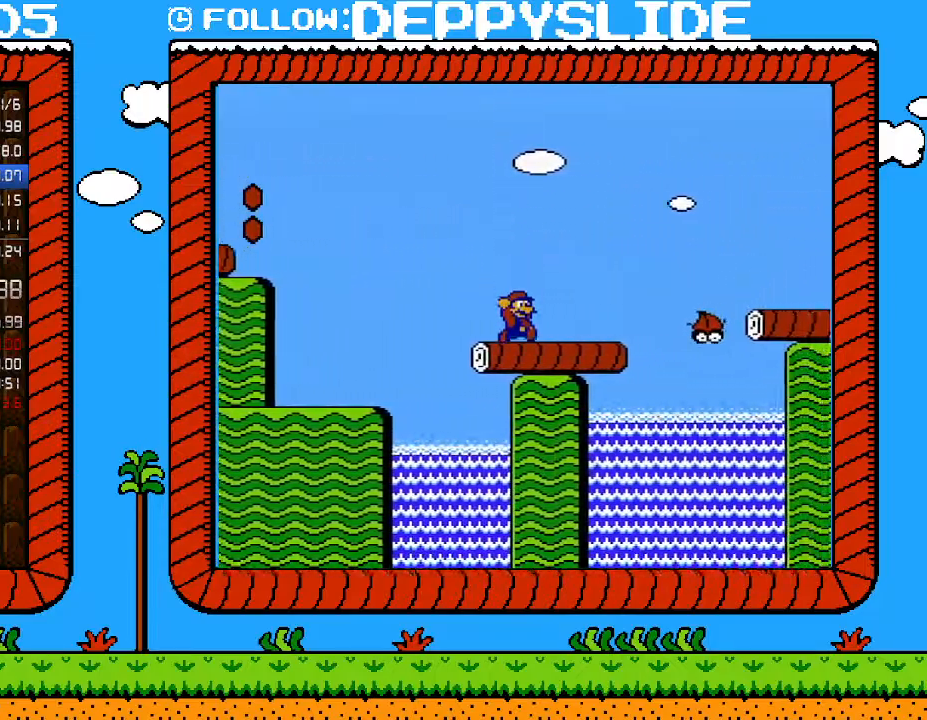
{"buttons": ["A", "B", "DPAD_RIGHT"], "events": [[183, "A", "down"]]}
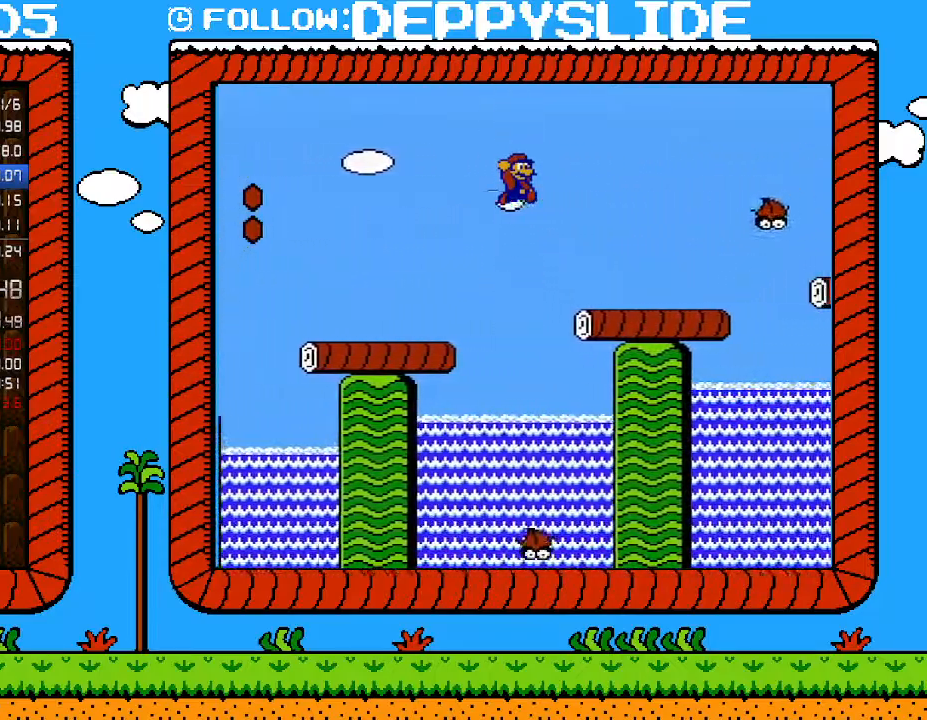
{"buttons": ["A", "B", "DPAD_RIGHT"], "events": [[117, "A", "up"], [433, "A", "down"]]}
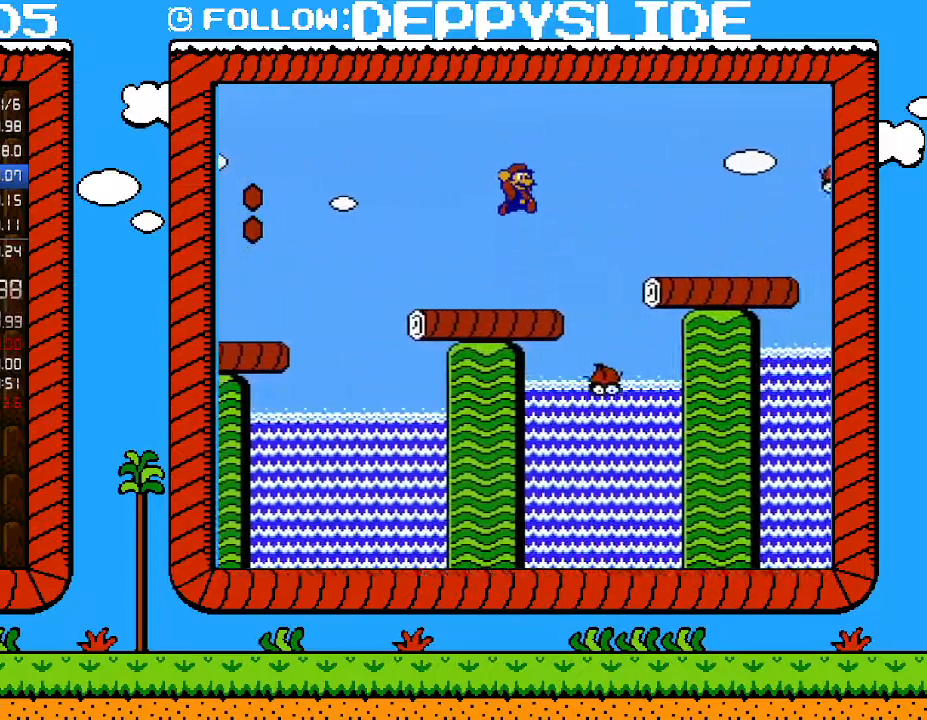
{"buttons": ["B", "DPAD_RIGHT"], "events": [[250, "A", "up"]]}
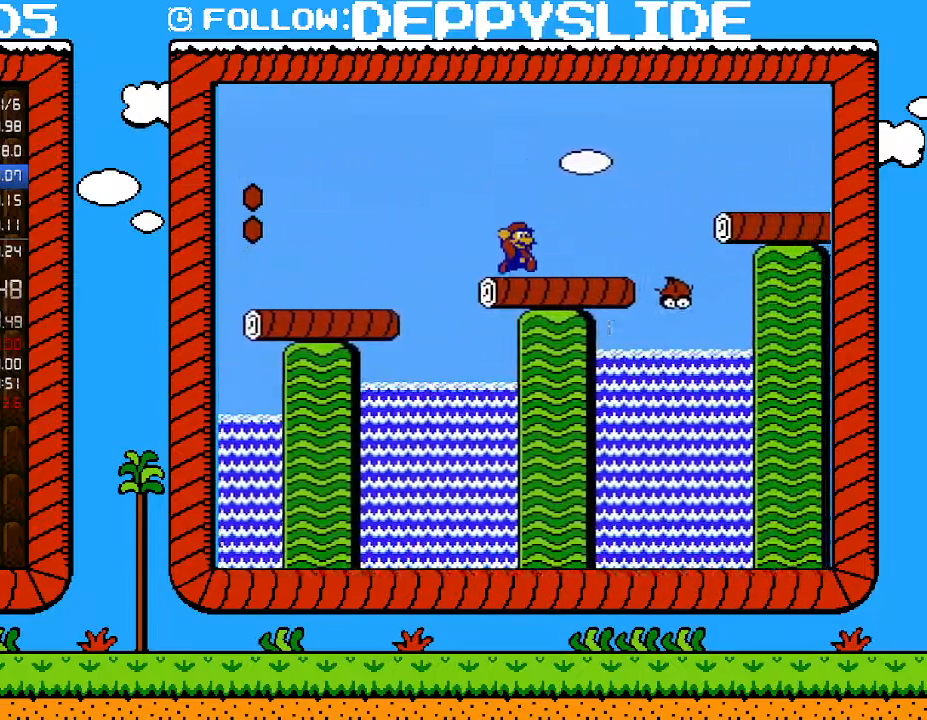
{"buttons": ["A", "B", "DPAD_RIGHT"], "events": [[150, "A", "down"]]}
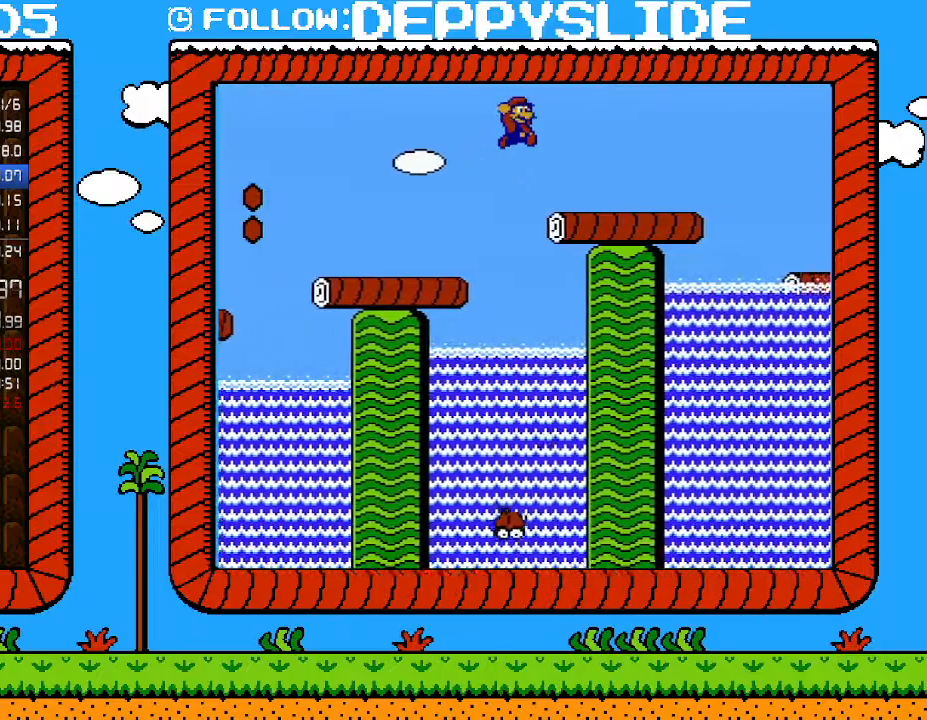
{"buttons": ["A", "B", "DPAD_RIGHT"], "events": [[17, "A", "up"], [467, "A", "down"]]}
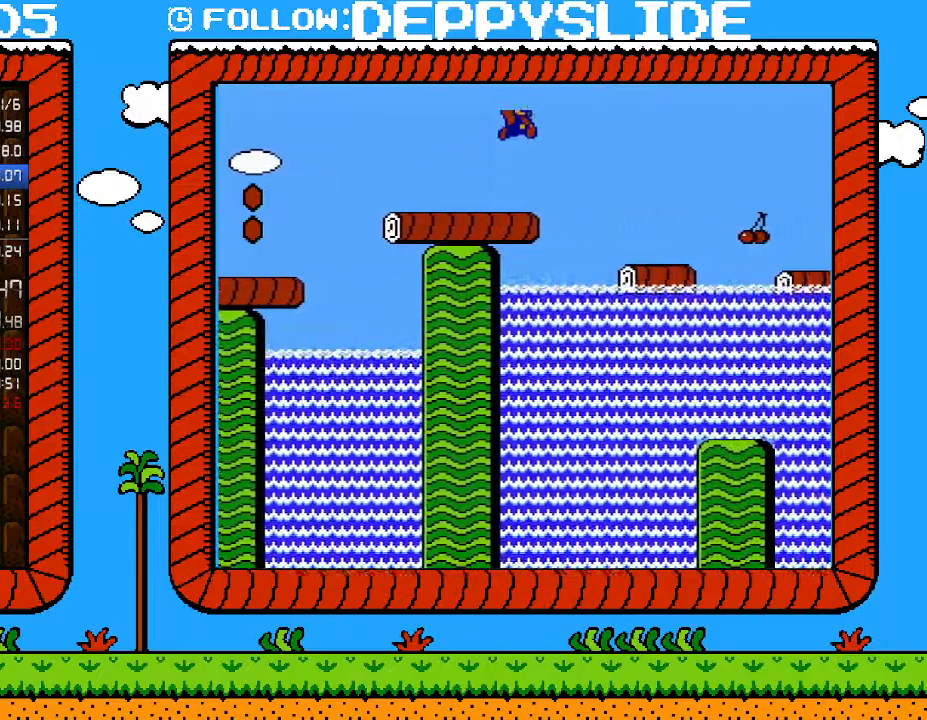
{"buttons": ["B", "DPAD_RIGHT"], "events": [[500, "A", "up"]]}
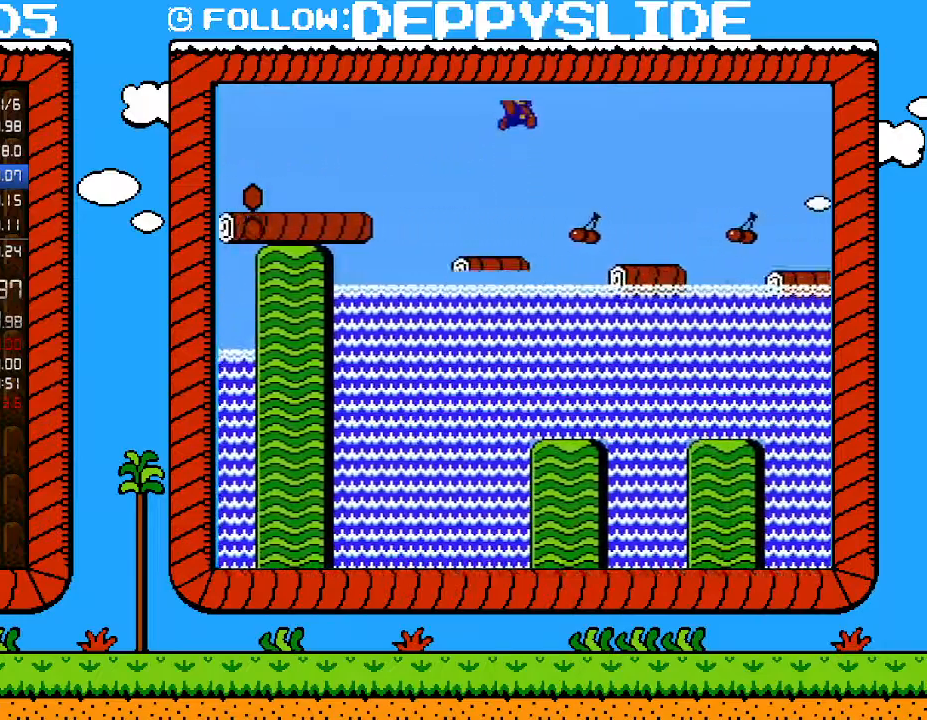
{"buttons": ["A", "B", "DPAD_RIGHT"], "events": [[467, "A", "down"]]}
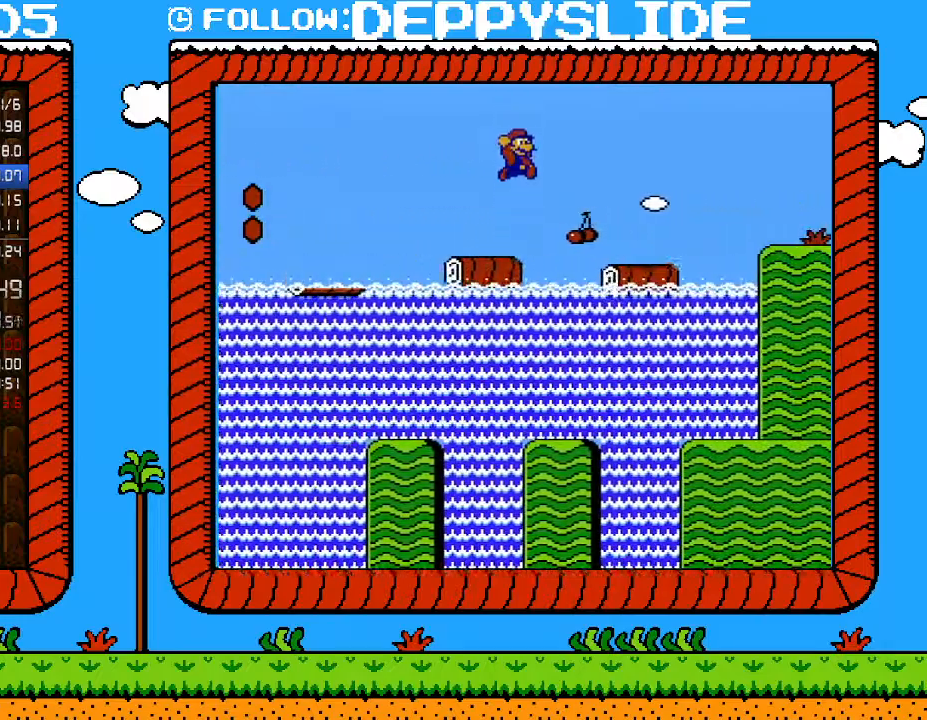
{"buttons": ["B", "DPAD_RIGHT"], "events": [[183, "A", "up"]]}
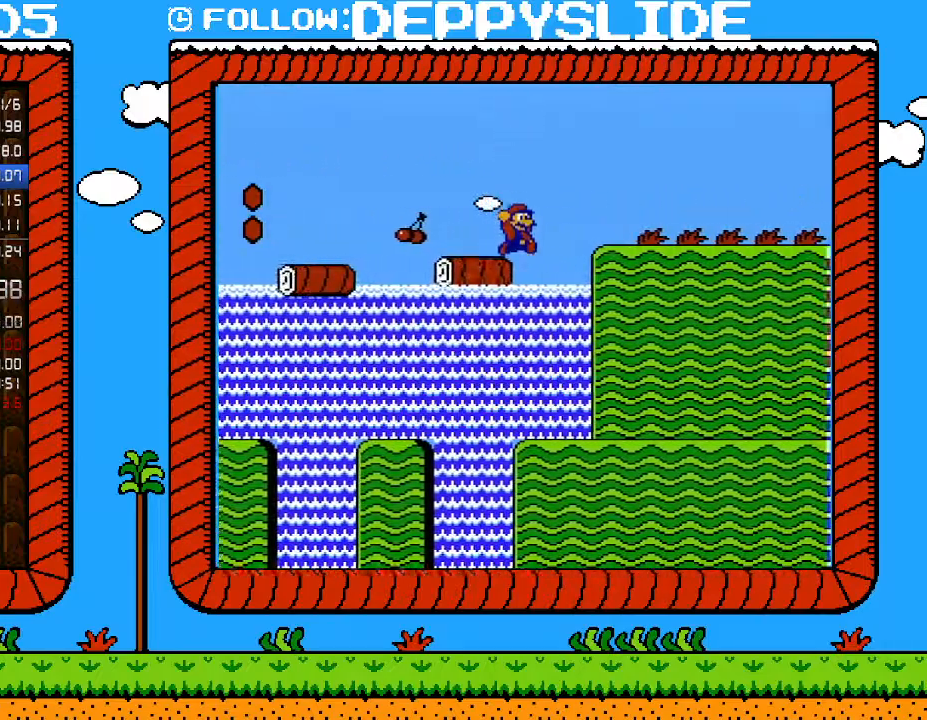
{"buttons": ["B", "DPAD_RIGHT"], "events": []}
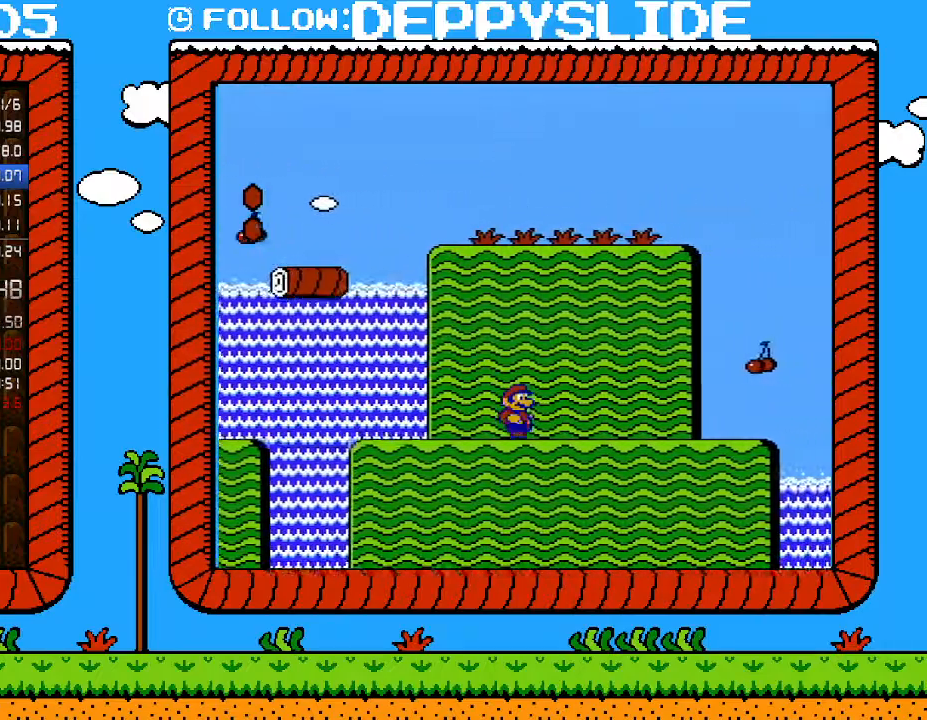
{"buttons": ["B", "DPAD_RIGHT"], "events": []}
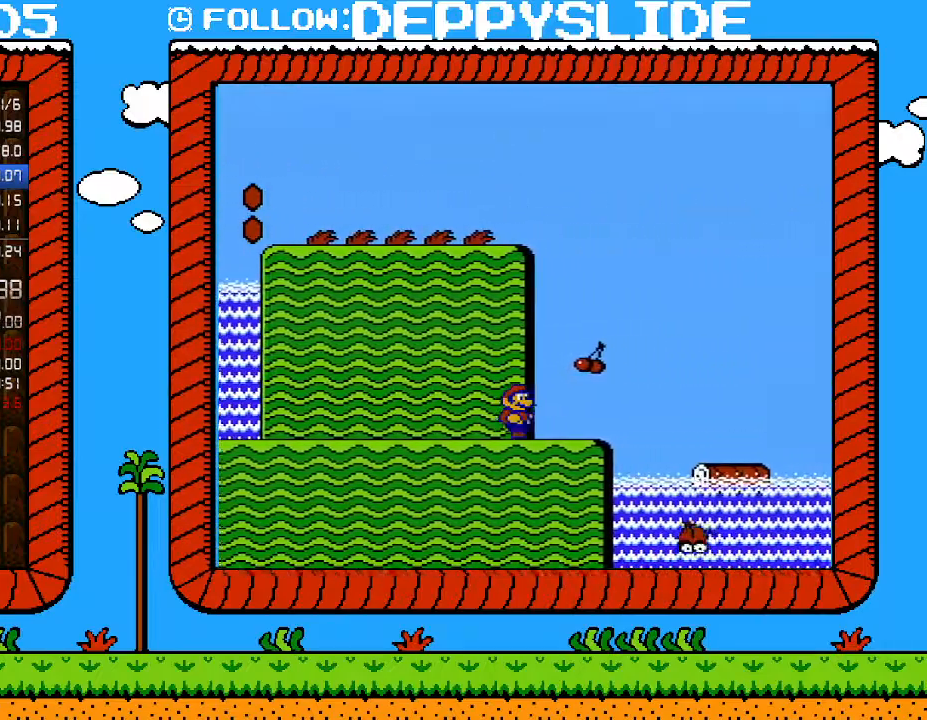
{"buttons": ["B", "DPAD_RIGHT"], "events": [[117, "A", "down"], [217, "A", "up"]]}
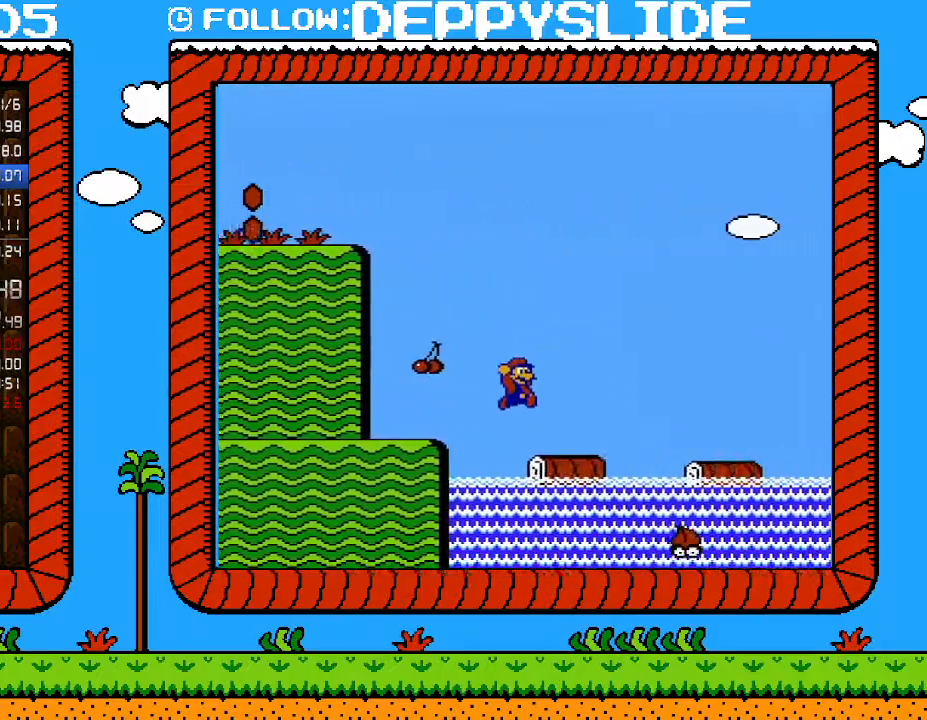
{"buttons": ["A", "B", "DPAD_RIGHT"], "events": [[300, "A", "down"]]}
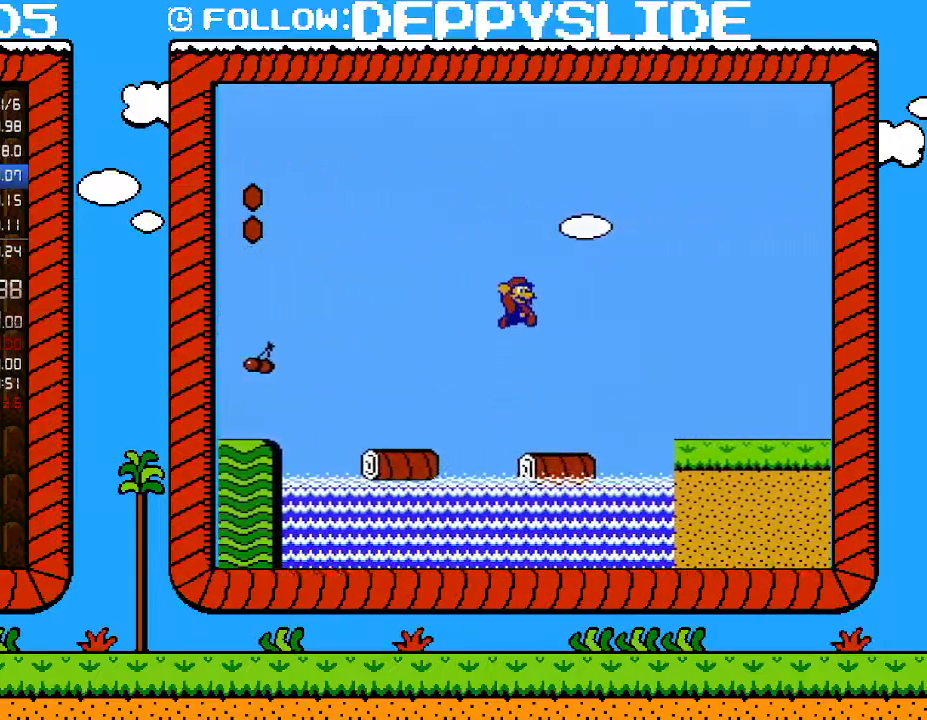
{"buttons": ["B", "DPAD_RIGHT"], "events": [[367, "A", "up"]]}
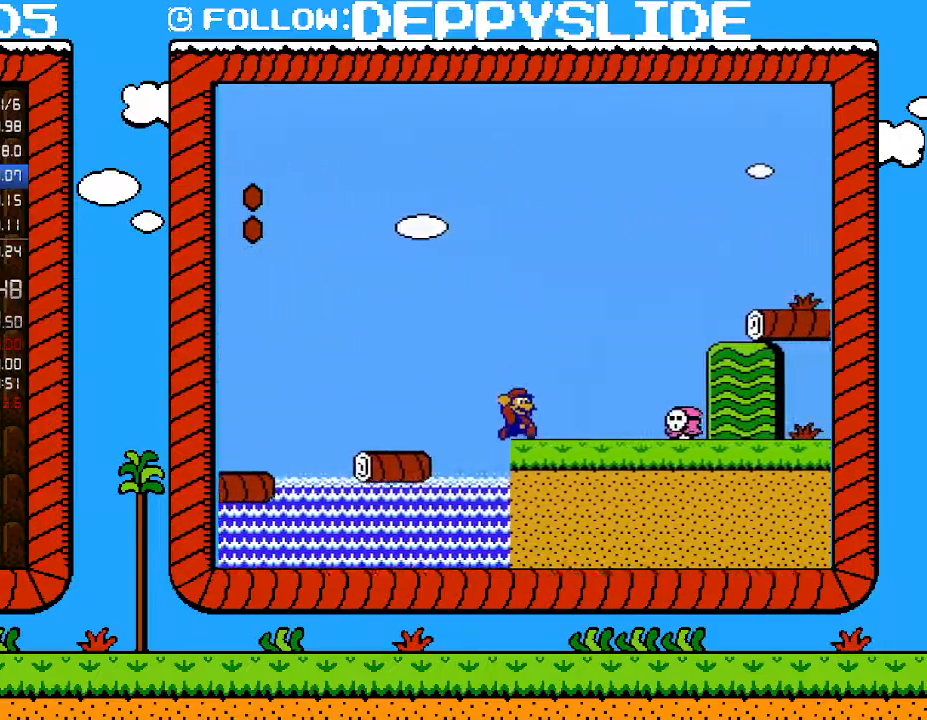
{"buttons": ["B", "DPAD_RIGHT"], "events": [[150, "A", "down"], [250, "A", "up"]]}